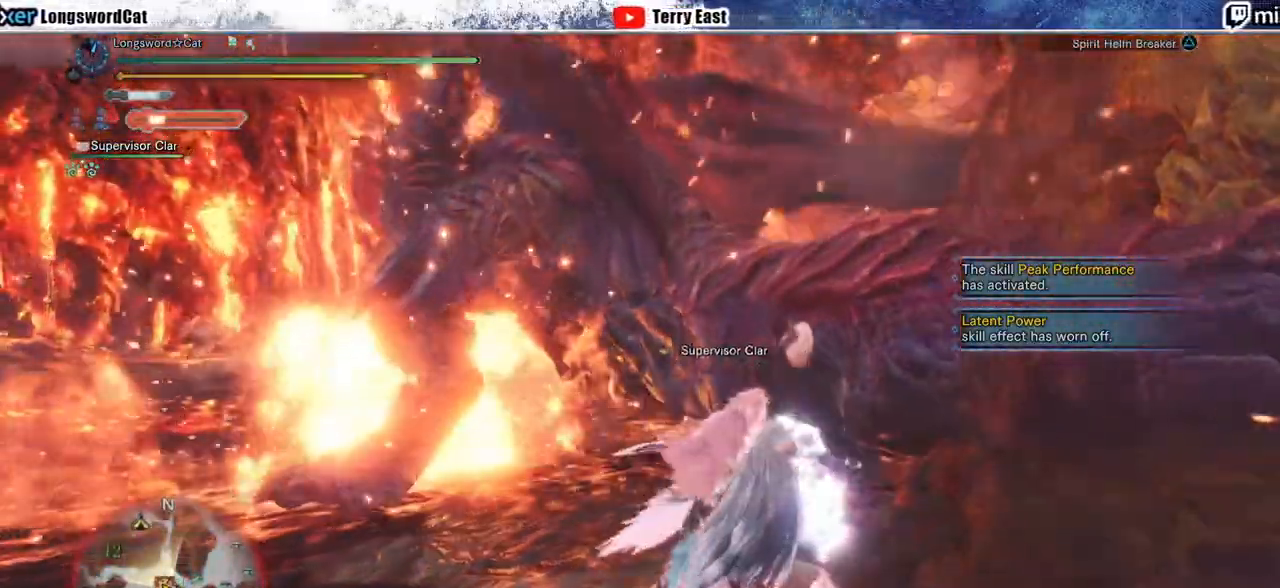
Gameplay with a controller (PlayStation layout); each line is a JSON object with the inputs held at the frame after it. "events" lists button and stick changes between this image and that frame as [ms after this image, input, new state], when the widget could be followed in between. Not read: CROSS.
{"buttons": ["TRIANGLE", "R1"], "left_stick": "up-right", "right_stick": "center", "events": [[283, "left_stick", "up-right"]]}
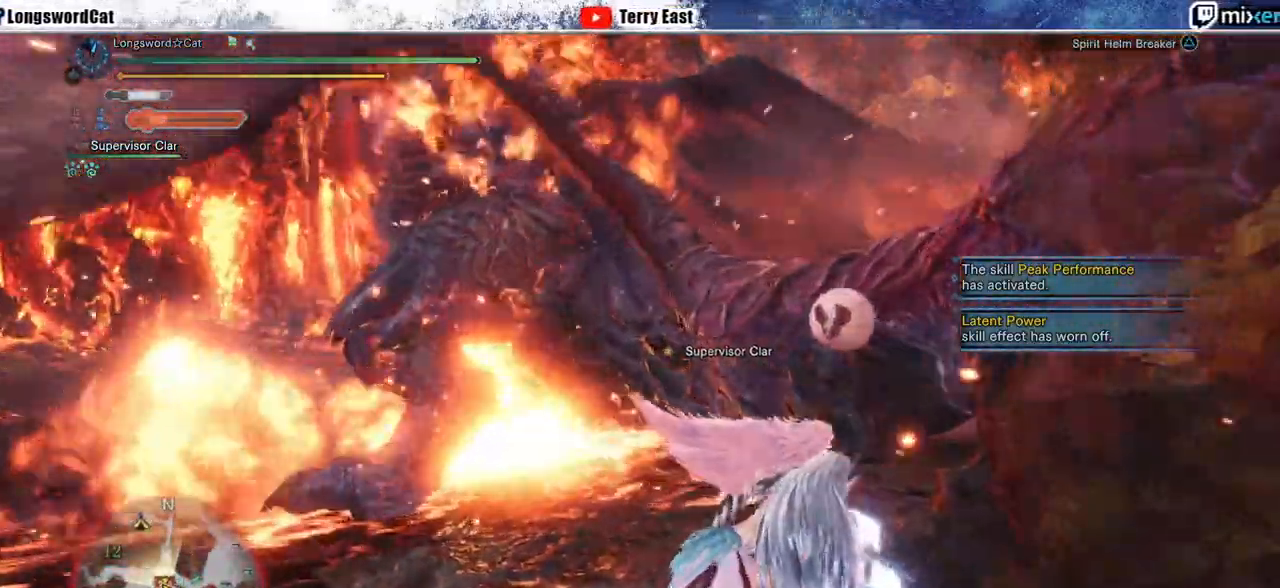
{"buttons": [], "left_stick": "center", "right_stick": "center", "events": [[100, "TRIANGLE", "up"], [167, "R1", "up"], [250, "left_stick", "center"]]}
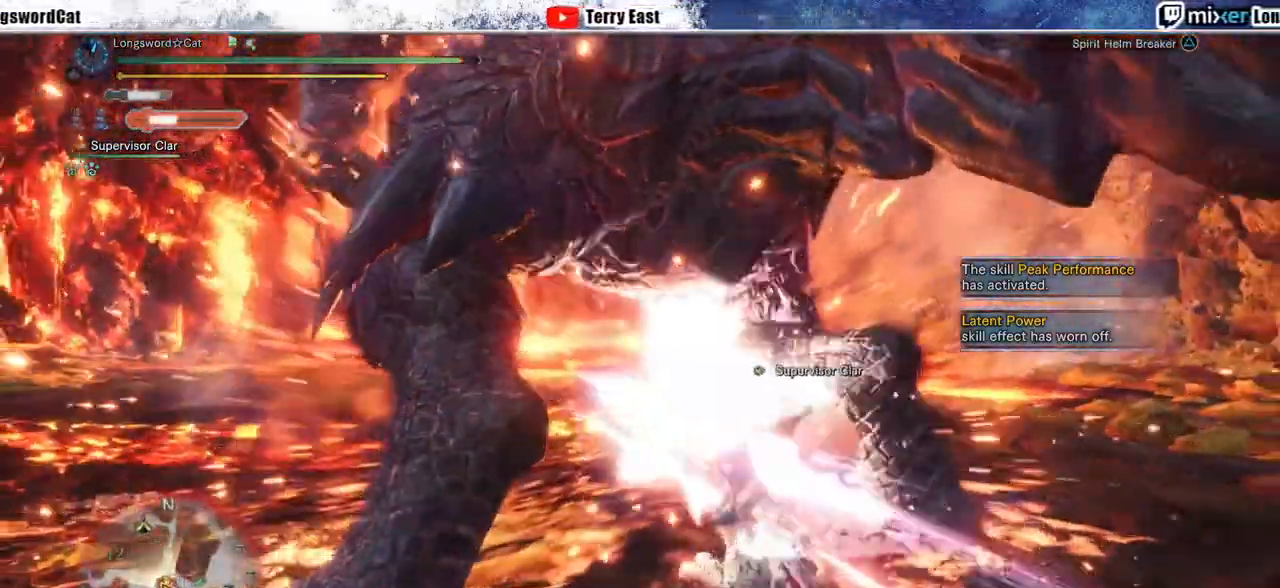
{"buttons": [], "left_stick": "center", "right_stick": "down", "events": [[417, "right_stick", "down"]]}
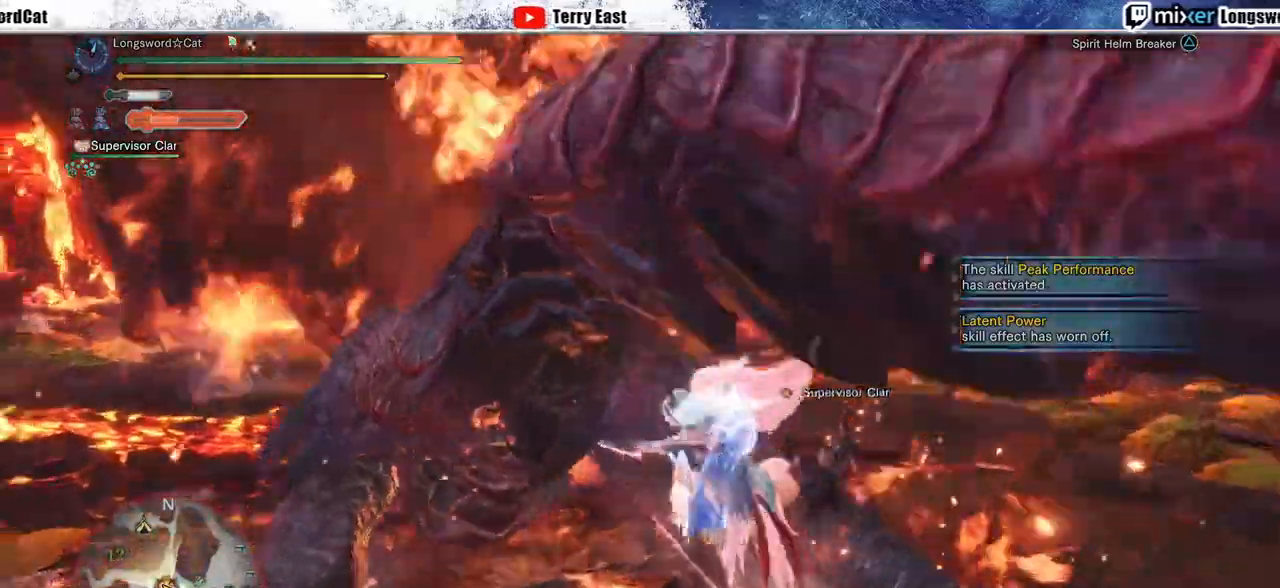
{"buttons": [], "left_stick": "up", "right_stick": "center", "events": [[50, "left_stick", "up"], [50, "right_stick", "center"]]}
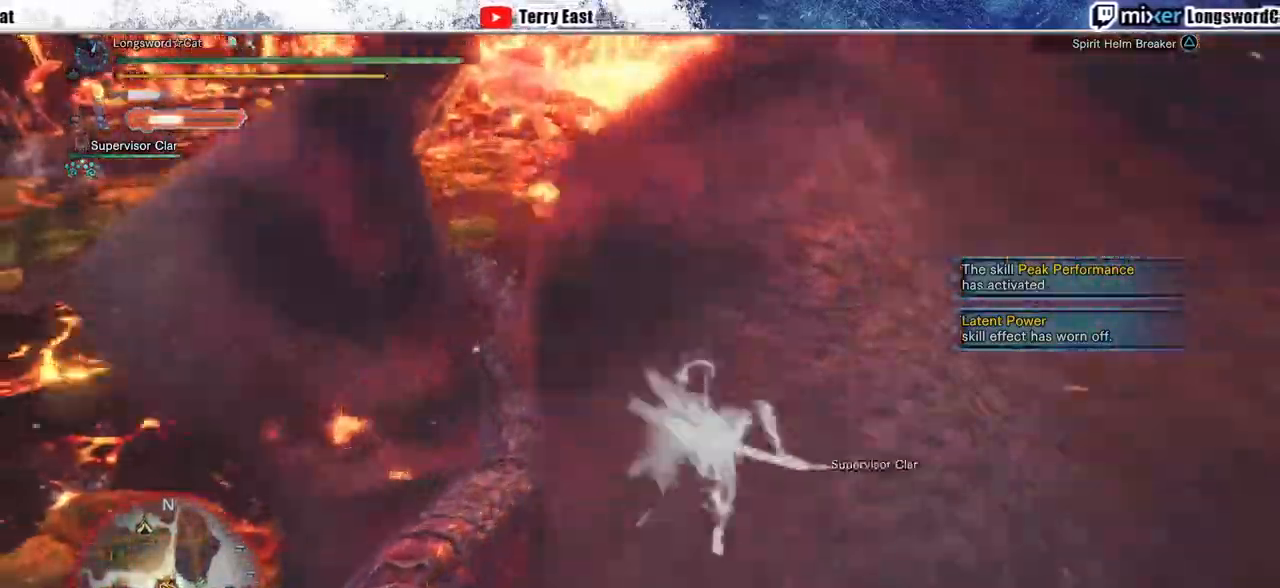
{"buttons": [], "left_stick": "down-right", "right_stick": "center", "events": [[33, "TRIANGLE", "down"], [133, "TRIANGLE", "up"], [233, "TRIANGLE", "down"], [283, "TRIANGLE", "up"], [317, "left_stick", "center"], [367, "left_stick", "down-right"], [400, "TRIANGLE", "down"], [467, "TRIANGLE", "up"]]}
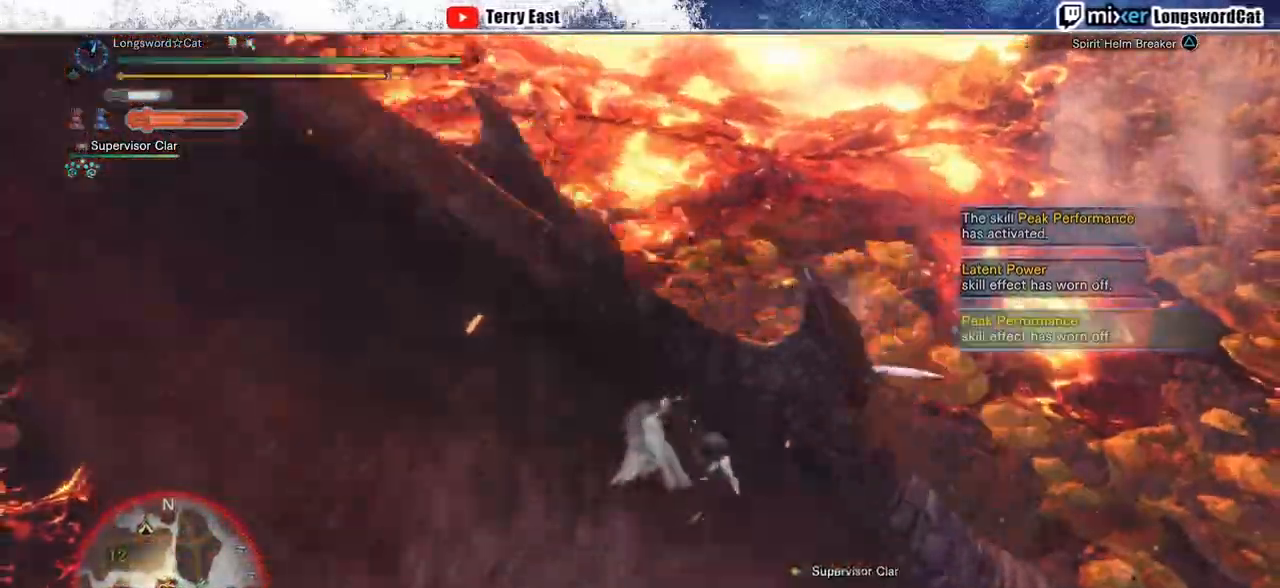
{"buttons": ["L1", "R1"], "left_stick": "right", "right_stick": "center", "events": [[17, "left_stick", "right"], [67, "TRIANGLE", "down"], [133, "TRIANGLE", "up"], [300, "R1", "down"], [483, "L1", "down"]]}
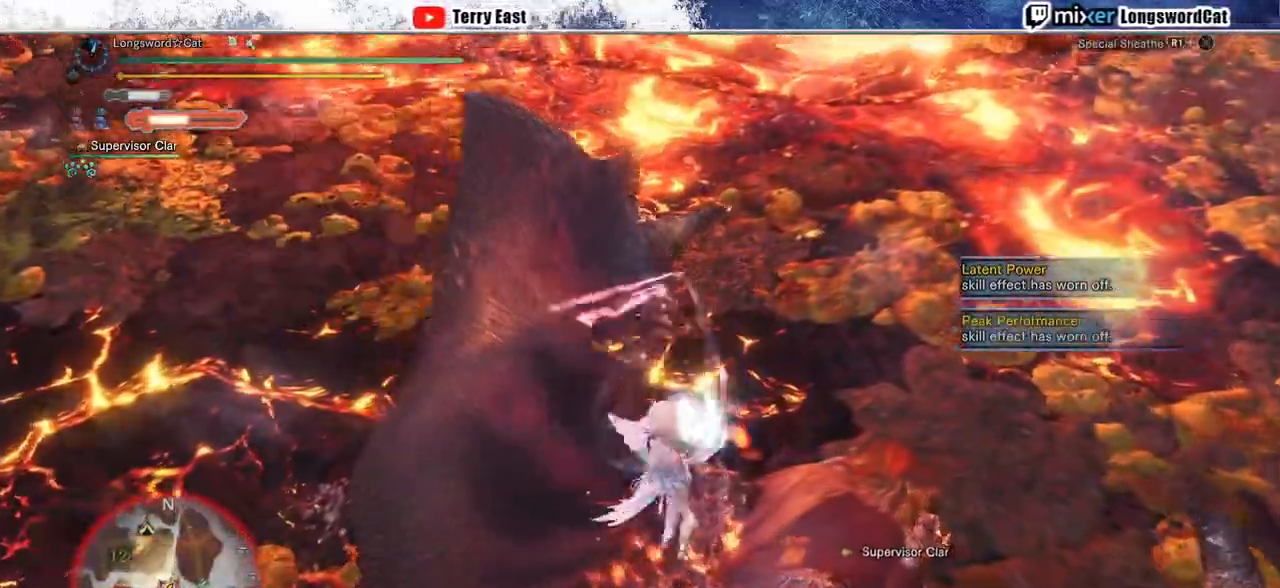
{"buttons": ["R1"], "left_stick": "up-right", "right_stick": "center", "events": [[33, "R1", "up"], [67, "L1", "up"], [83, "R1", "down"], [150, "R1", "up"], [167, "left_stick", "up-right"], [183, "L1", "down"], [217, "R1", "down"], [283, "L1", "up"], [367, "L1", "down"], [483, "L1", "up"]]}
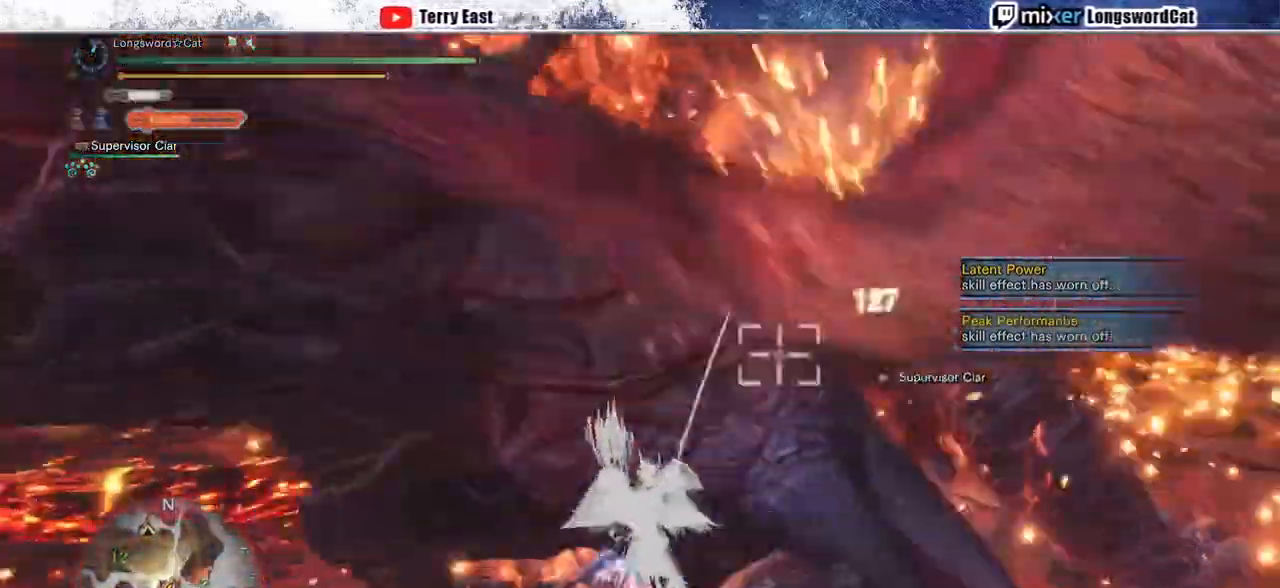
{"buttons": [], "left_stick": "center", "right_stick": "center", "events": [[283, "left_stick", "up"], [400, "R1", "up"], [467, "left_stick", "center"]]}
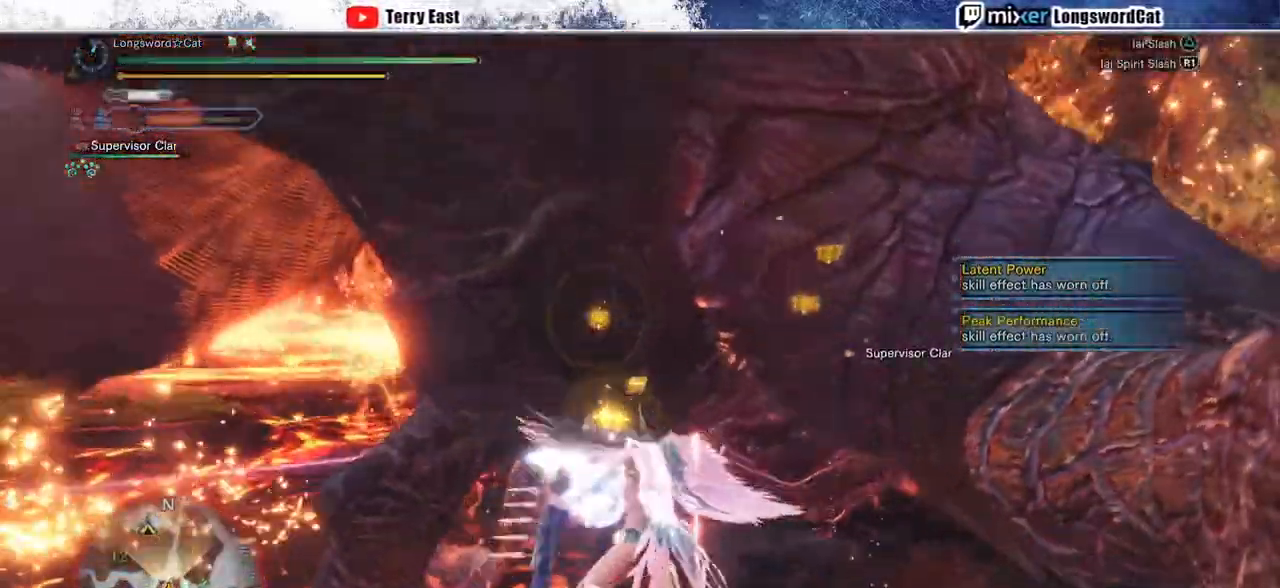
{"buttons": [], "left_stick": "center", "right_stick": "center", "events": [[233, "DPAD_RIGHT", "down"], [300, "DPAD_RIGHT", "up"]]}
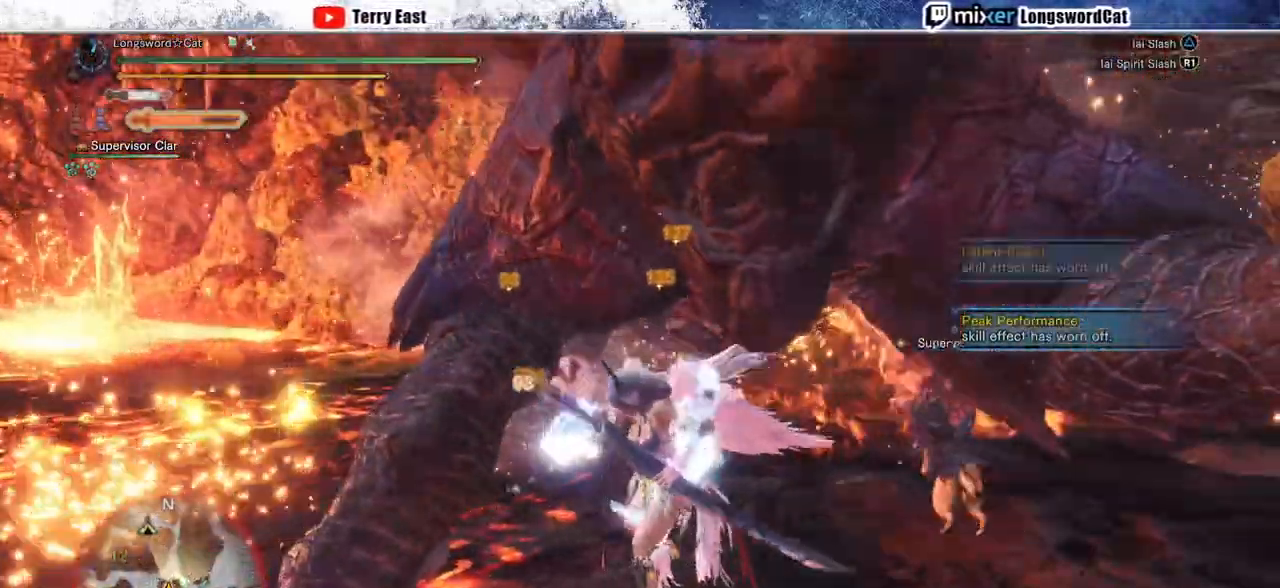
{"buttons": [], "left_stick": "up-right", "right_stick": "center", "events": [[200, "left_stick", "up-right"], [383, "TRIANGLE", "down"], [483, "TRIANGLE", "up"]]}
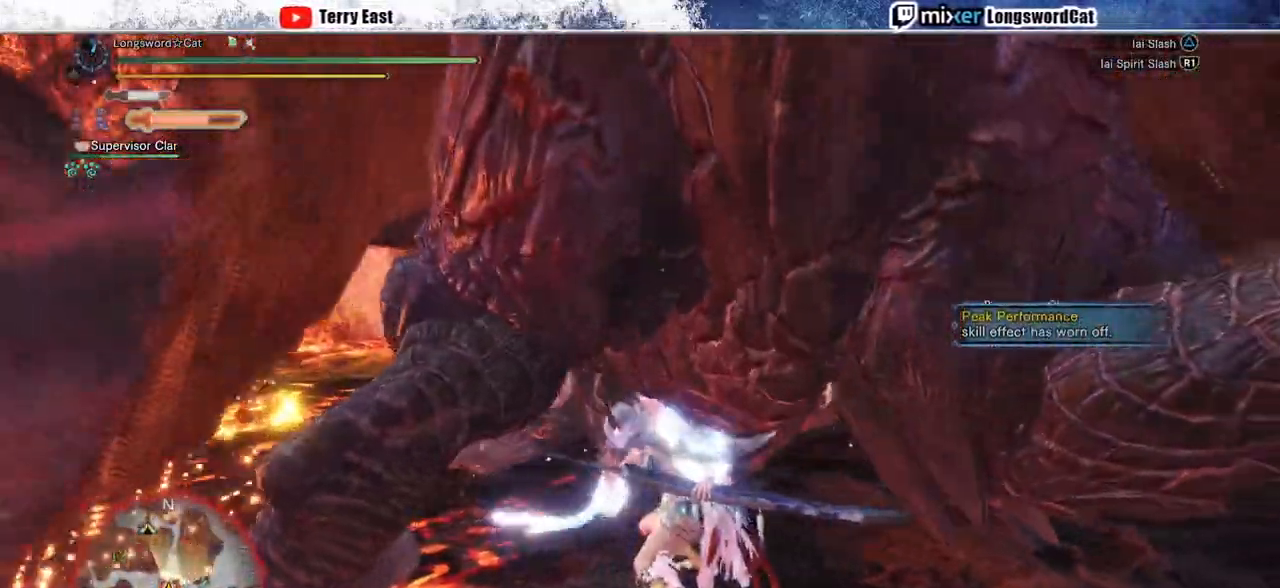
{"buttons": [], "left_stick": "up-right", "right_stick": "center", "events": [[67, "TRIANGLE", "down"], [150, "TRIANGLE", "up"], [183, "left_stick", "center"], [217, "TRIANGLE", "down"], [317, "TRIANGLE", "up"], [467, "left_stick", "up-right"]]}
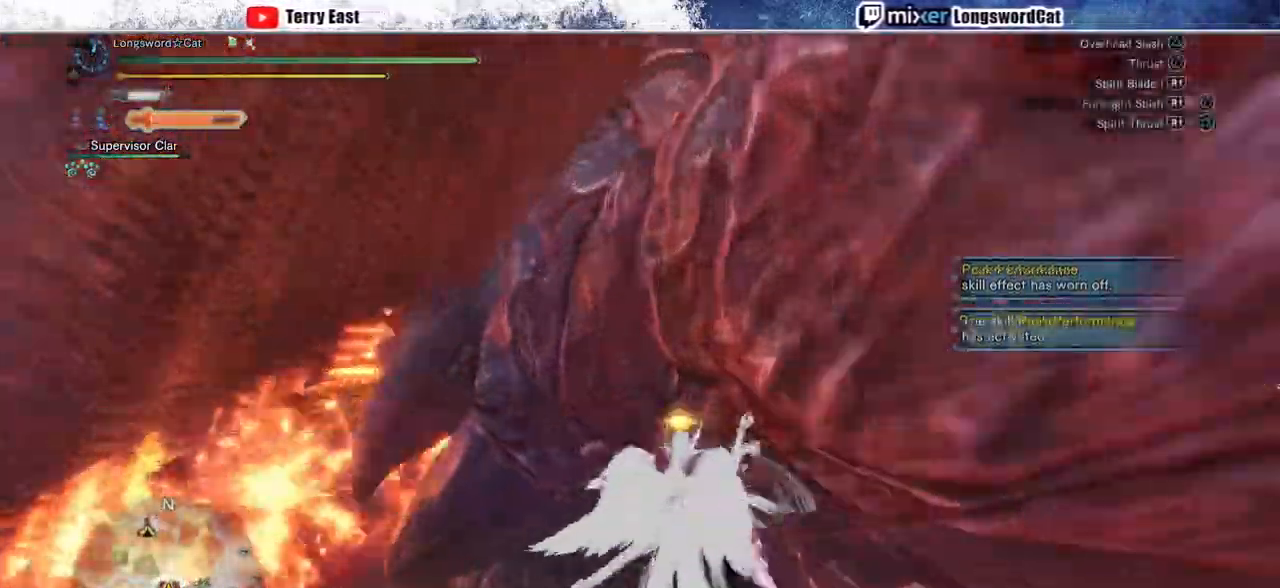
{"buttons": ["R1"], "left_stick": "up-right", "right_stick": "center", "events": [[17, "R1", "down"], [100, "R1", "up"], [183, "R1", "down"], [267, "R1", "up"], [333, "R1", "down"], [383, "R1", "up"], [467, "R1", "down"]]}
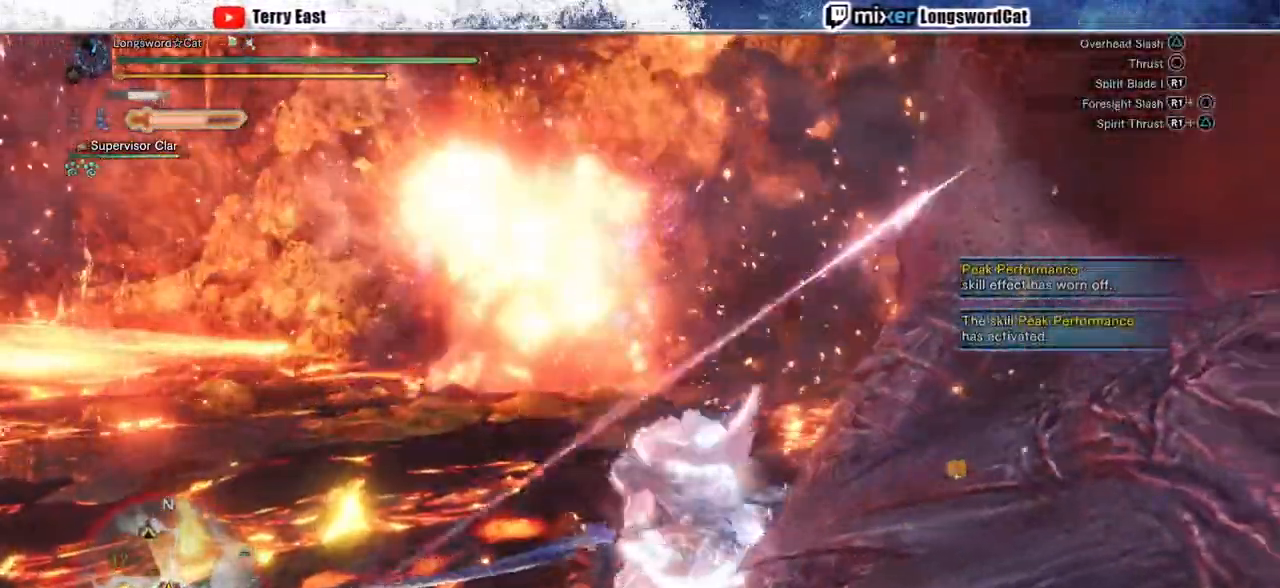
{"buttons": [], "left_stick": "up-right", "right_stick": "center", "events": [[17, "DPAD_RIGHT", "down"], [33, "left_stick", "center"], [67, "R1", "up"], [117, "R1", "down"], [150, "DPAD_RIGHT", "up"], [200, "R1", "up"], [250, "R1", "down"], [333, "R1", "up"], [400, "left_stick", "up-right"]]}
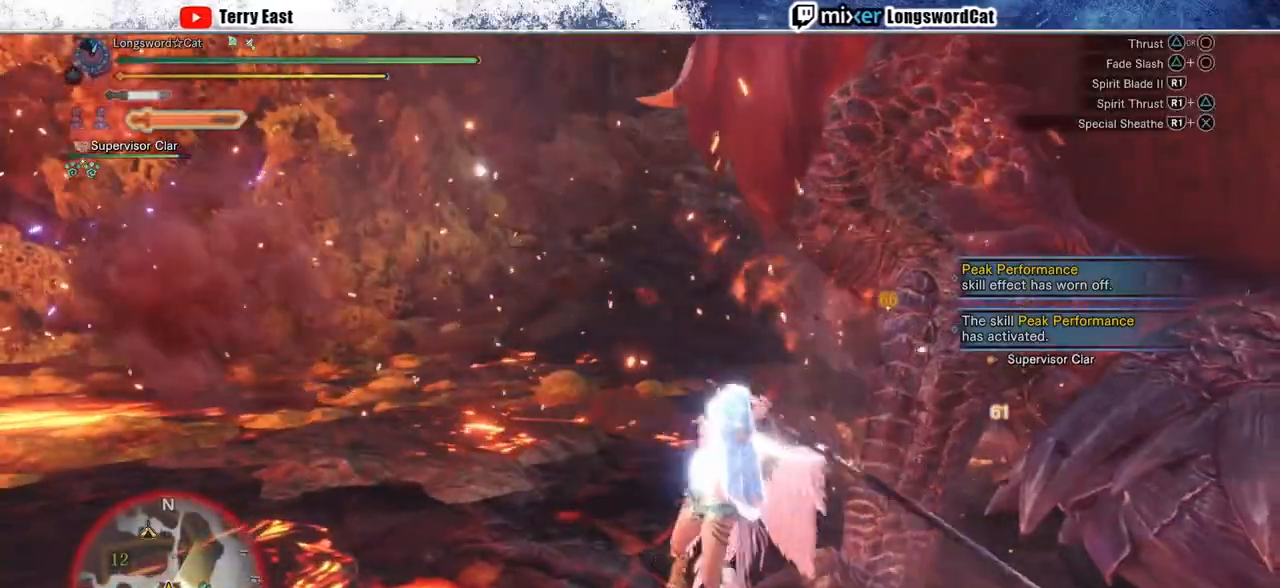
{"buttons": ["L2"], "left_stick": "up", "right_stick": "right", "events": [[117, "right_stick", "right"], [350, "left_stick", "up"], [400, "L2", "down"]]}
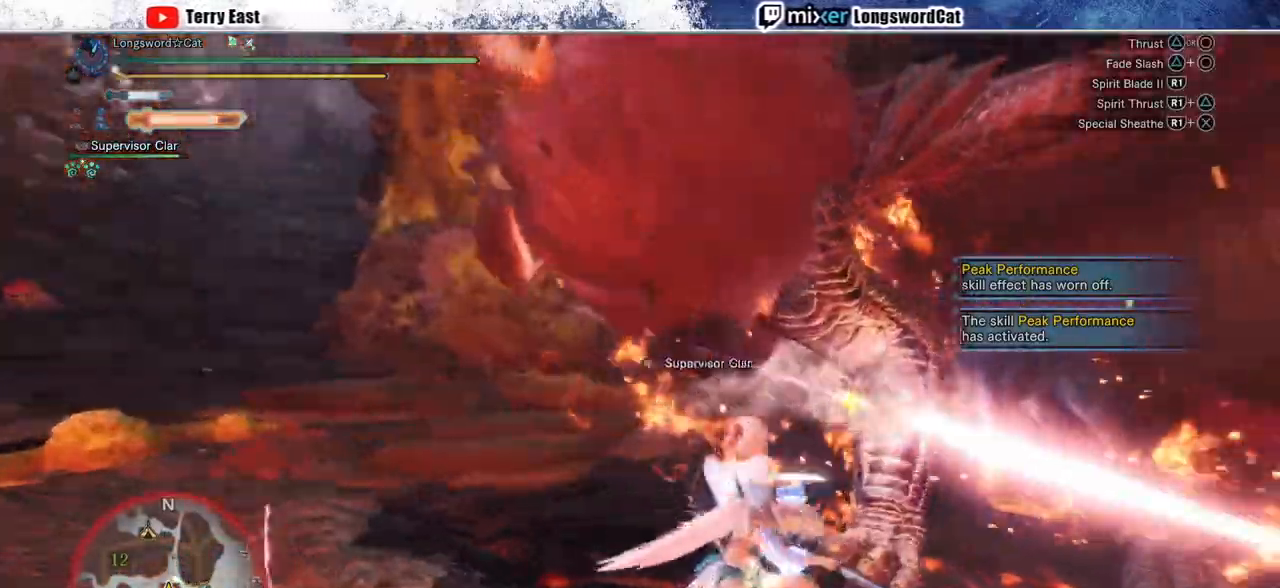
{"buttons": [], "left_stick": "up", "right_stick": "center", "events": [[17, "right_stick", "center"], [33, "L2", "up"], [83, "L2", "down"], [200, "L2", "up"], [250, "L2", "down"], [367, "L2", "up"], [383, "R1", "down"], [467, "R1", "up"]]}
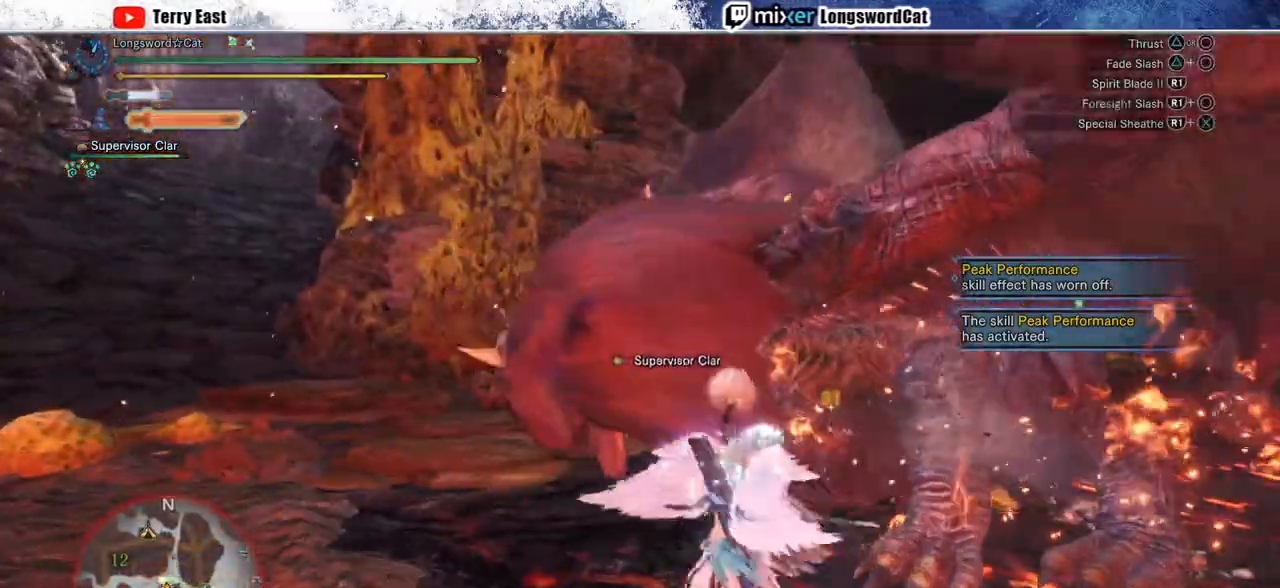
{"buttons": [], "left_stick": "center", "right_stick": "center", "events": [[50, "R1", "down"], [150, "R1", "up"], [200, "R1", "down"], [300, "R1", "up"], [367, "R1", "down"], [367, "left_stick", "center"], [467, "R1", "up"]]}
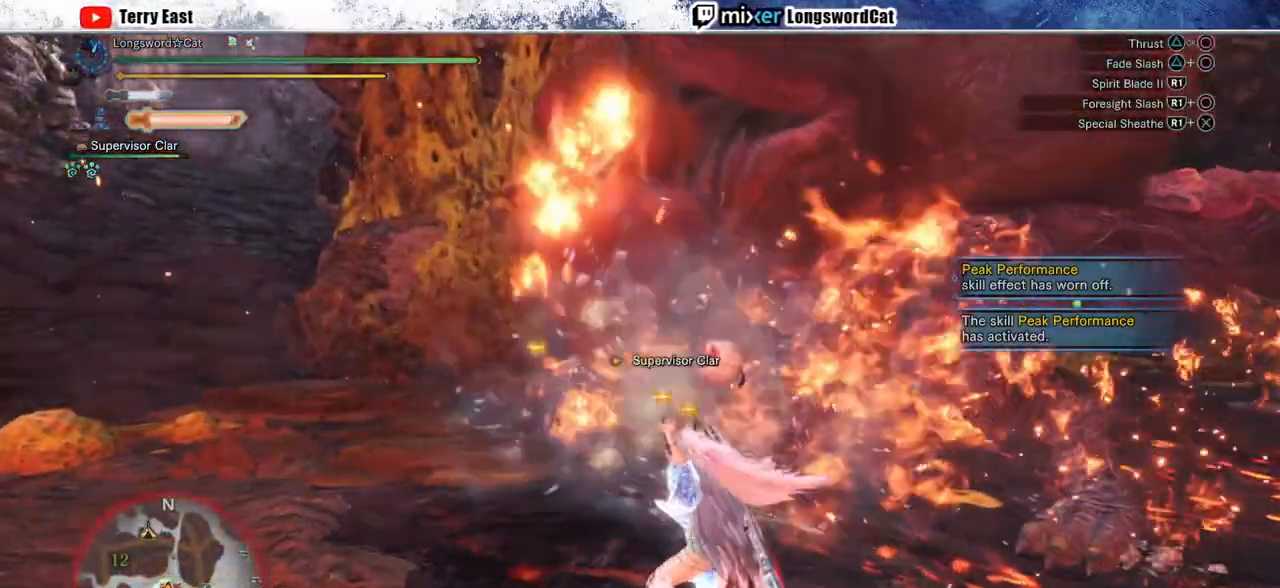
{"buttons": ["R1"], "left_stick": "center", "right_stick": "center", "events": [[17, "R1", "down"], [100, "R1", "up"], [183, "R1", "down"], [233, "DPAD_RIGHT", "down"], [267, "DPAD_RIGHT", "up"], [267, "R1", "up"], [333, "R1", "down"], [433, "R1", "up"], [450, "DPAD_RIGHT", "down"], [500, "DPAD_RIGHT", "up"], [500, "R1", "down"]]}
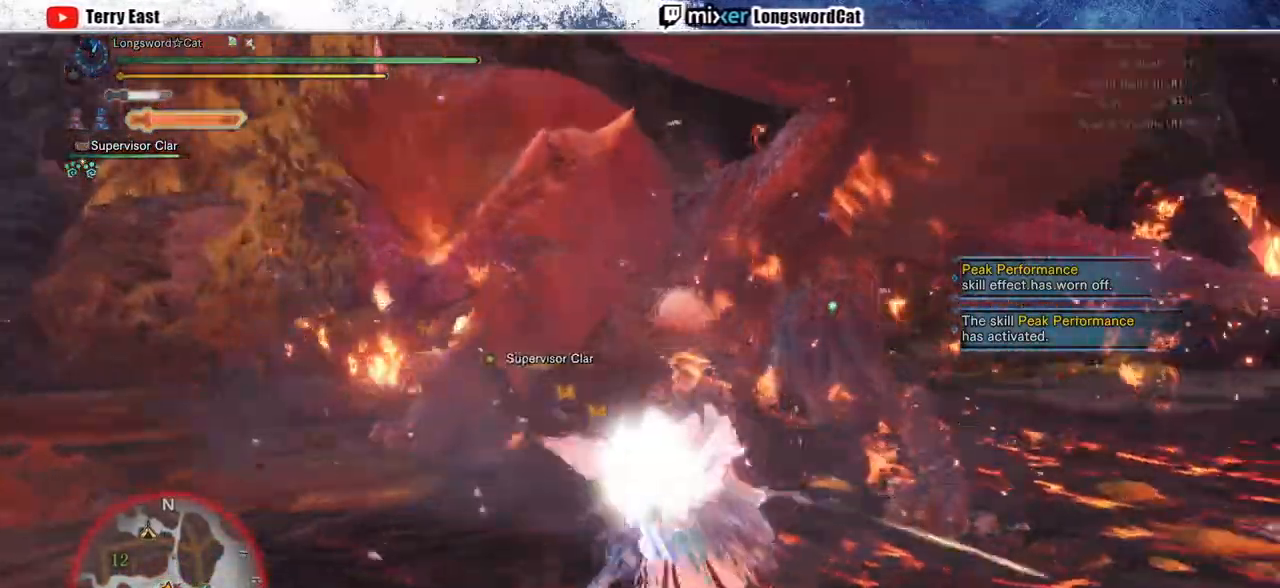
{"buttons": ["R1"], "left_stick": "center", "right_stick": "center", "events": [[83, "R1", "up"], [167, "R1", "down"], [267, "R1", "up"], [333, "R1", "down"], [400, "R1", "up"], [483, "R1", "down"]]}
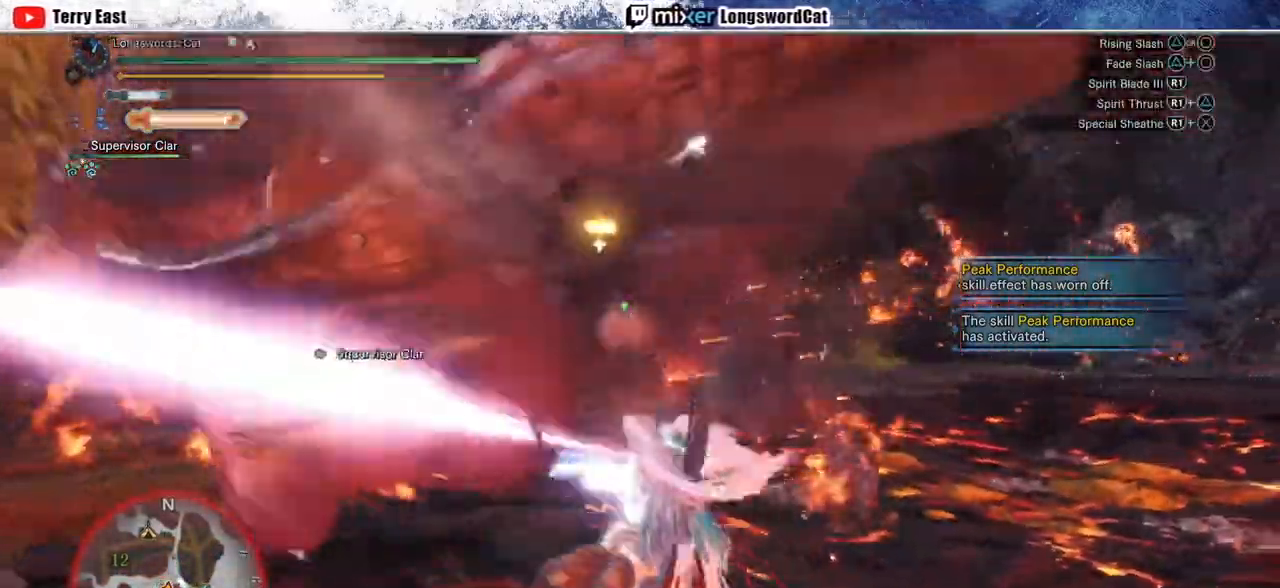
{"buttons": ["R1"], "left_stick": "center", "right_stick": "center", "events": [[83, "R1", "up"], [133, "R1", "down"], [250, "R1", "up"], [300, "R1", "down"], [400, "R1", "up"], [500, "R1", "down"]]}
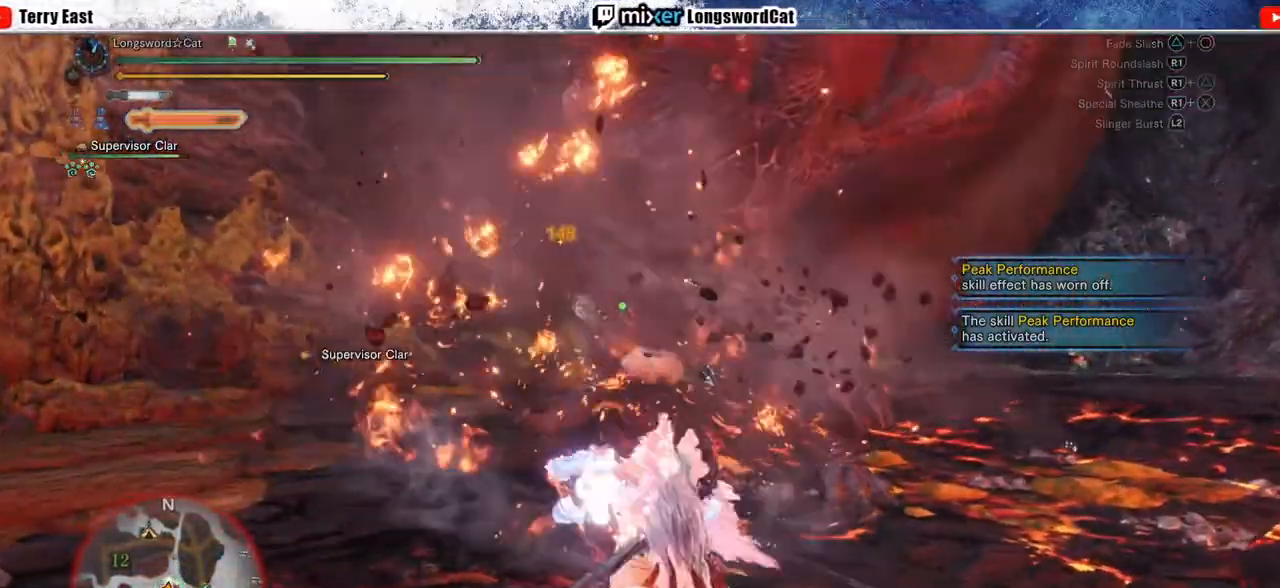
{"buttons": [], "left_stick": "center", "right_stick": "center", "events": [[50, "R1", "up"]]}
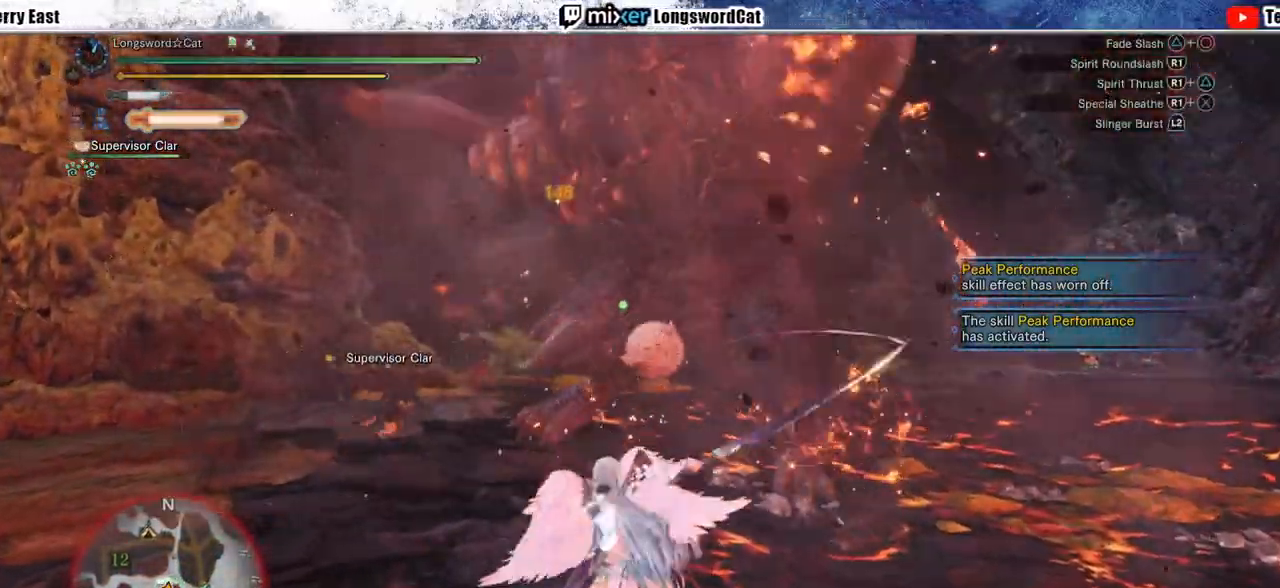
{"buttons": [], "left_stick": "center", "right_stick": "center", "events": []}
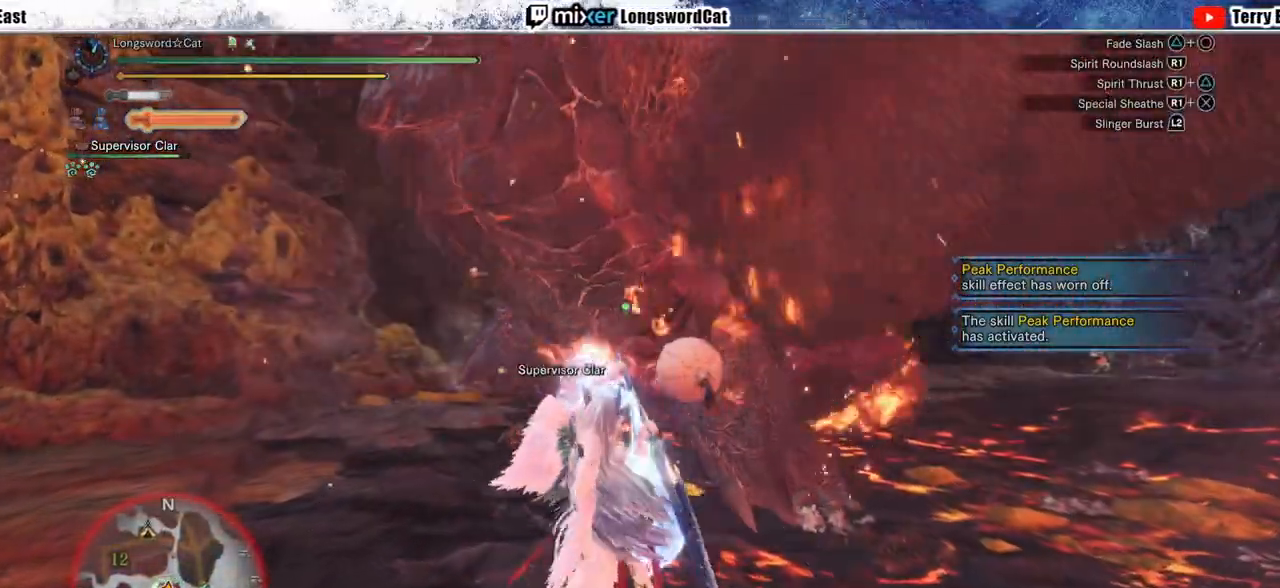
{"buttons": ["R1", "DPAD_LEFT"], "left_stick": "center", "right_stick": "center", "events": [[267, "DPAD_LEFT", "down"], [283, "R1", "down"], [333, "R1", "up"], [383, "DPAD_LEFT", "up"], [433, "R1", "down"], [500, "DPAD_LEFT", "down"]]}
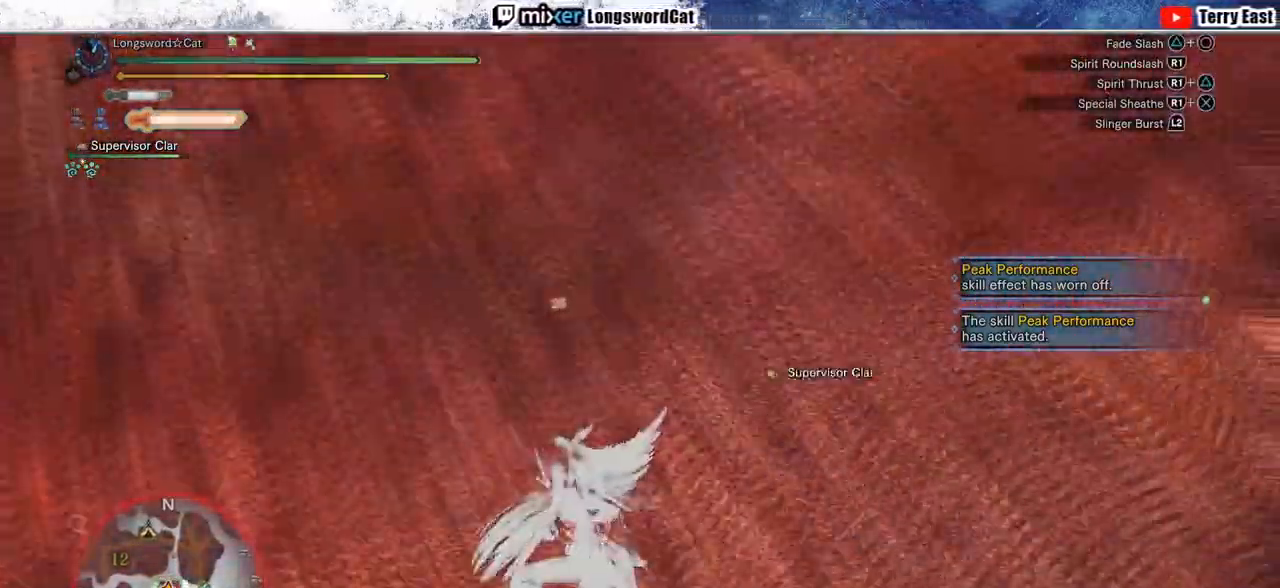
{"buttons": ["L1", "R1"], "left_stick": "up-left", "right_stick": "center", "events": [[17, "R1", "up"], [83, "DPAD_LEFT", "up"], [83, "R1", "down"], [167, "R1", "up"], [233, "R1", "down"], [283, "left_stick", "up-left"], [467, "L1", "down"]]}
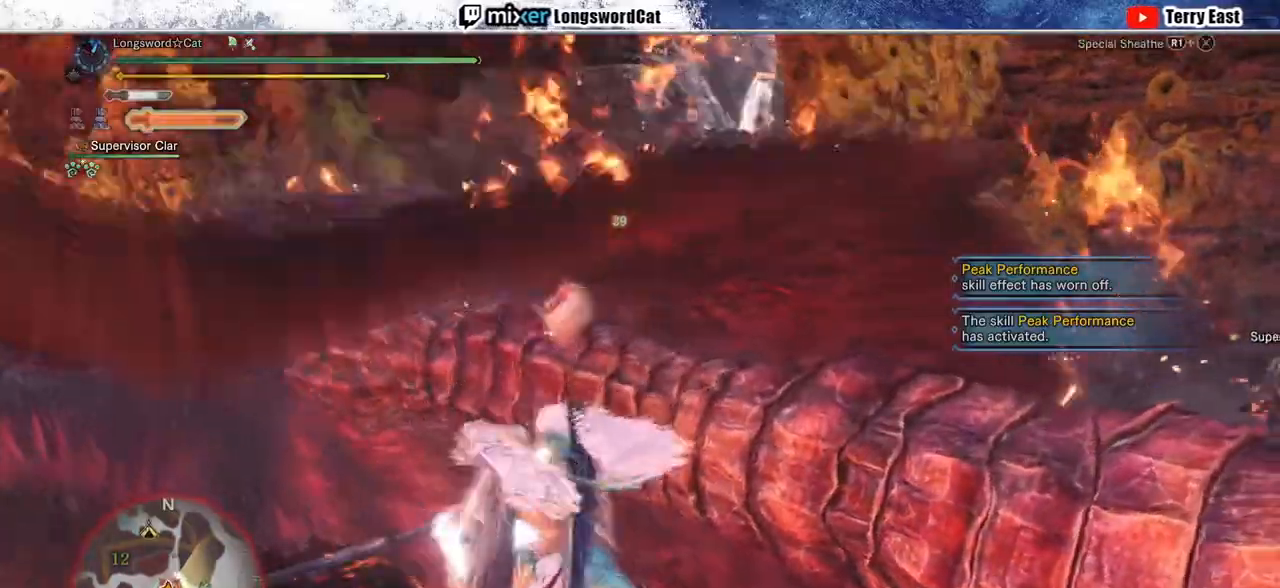
{"buttons": ["R1"], "left_stick": "up", "right_stick": "center", "events": [[83, "L1", "up"], [333, "left_stick", "up"]]}
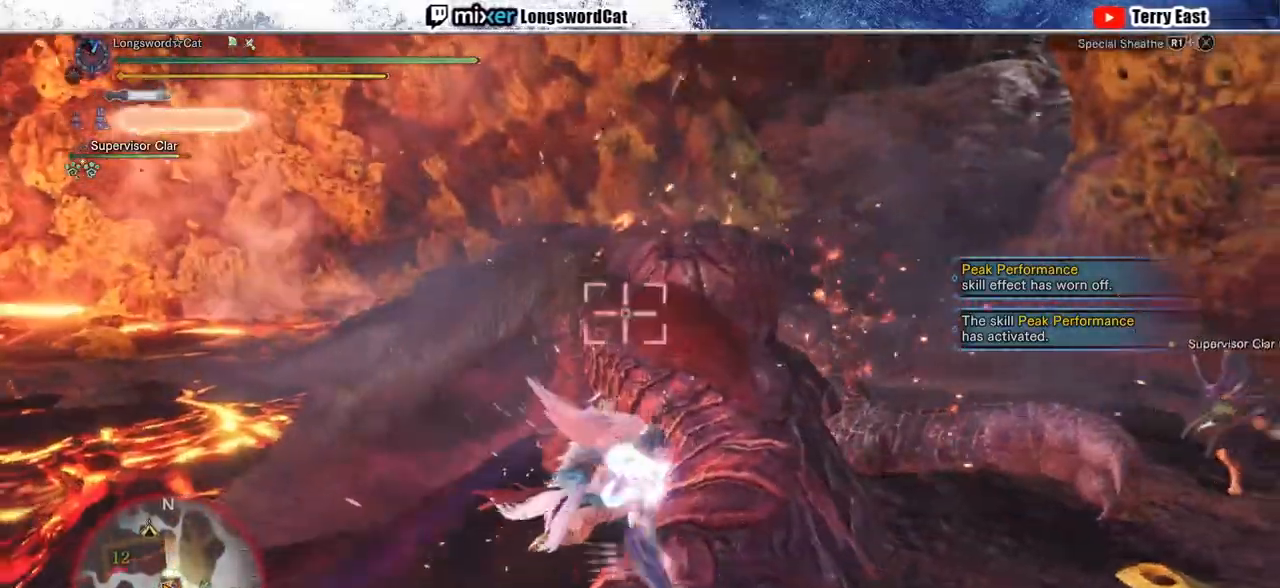
{"buttons": ["TRIANGLE"], "left_stick": "center", "right_stick": "center", "events": [[183, "R1", "up"], [300, "left_stick", "center"], [333, "TRIANGLE", "down"], [417, "DPAD_UP", "down"], [417, "TRIANGLE", "up"], [483, "DPAD_UP", "up"], [500, "TRIANGLE", "down"]]}
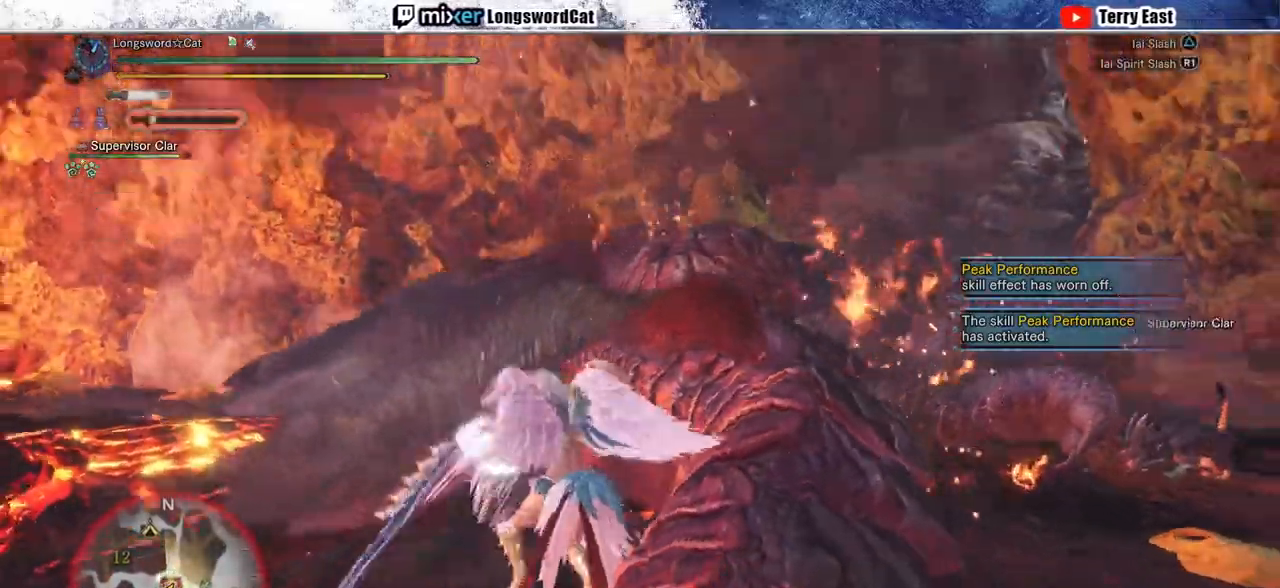
{"buttons": ["TRIANGLE"], "left_stick": "up", "right_stick": "center", "events": [[83, "TRIANGLE", "up"], [167, "TRIANGLE", "down"], [267, "TRIANGLE", "up"], [333, "TRIANGLE", "down"], [433, "TRIANGLE", "up"], [483, "left_stick", "up"], [500, "TRIANGLE", "down"]]}
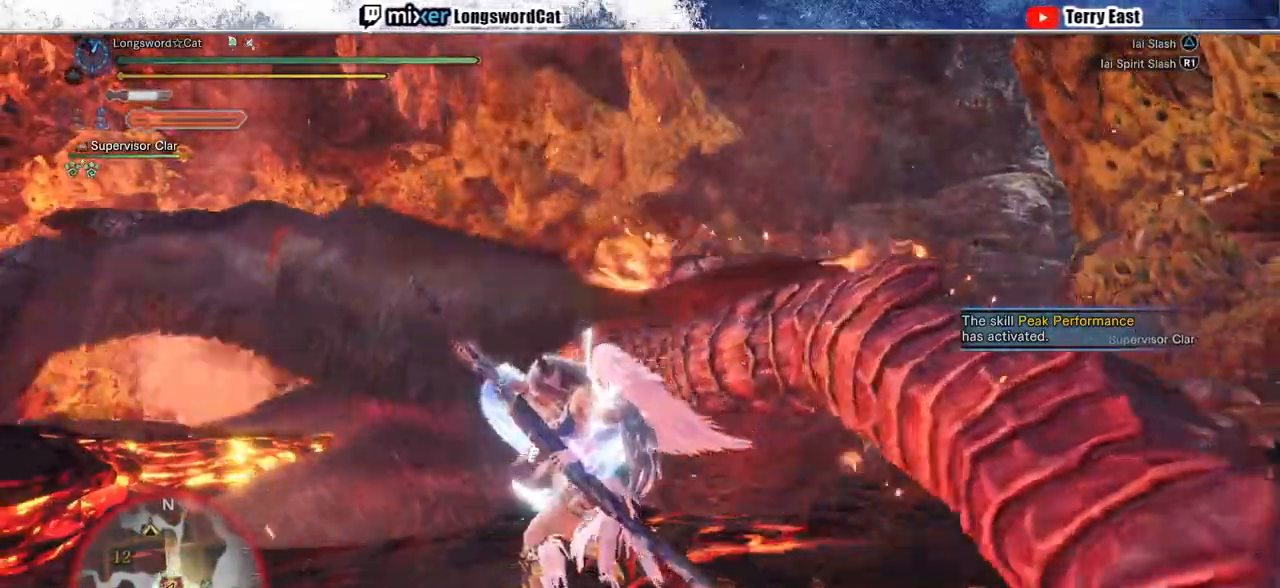
{"buttons": ["TRIANGLE", "R1"], "left_stick": "up", "right_stick": "center", "events": [[67, "TRIANGLE", "up"], [167, "TRIANGLE", "down"], [250, "TRIANGLE", "up"], [317, "TRIANGLE", "down"], [417, "TRIANGLE", "up"], [467, "R1", "down"], [500, "TRIANGLE", "down"]]}
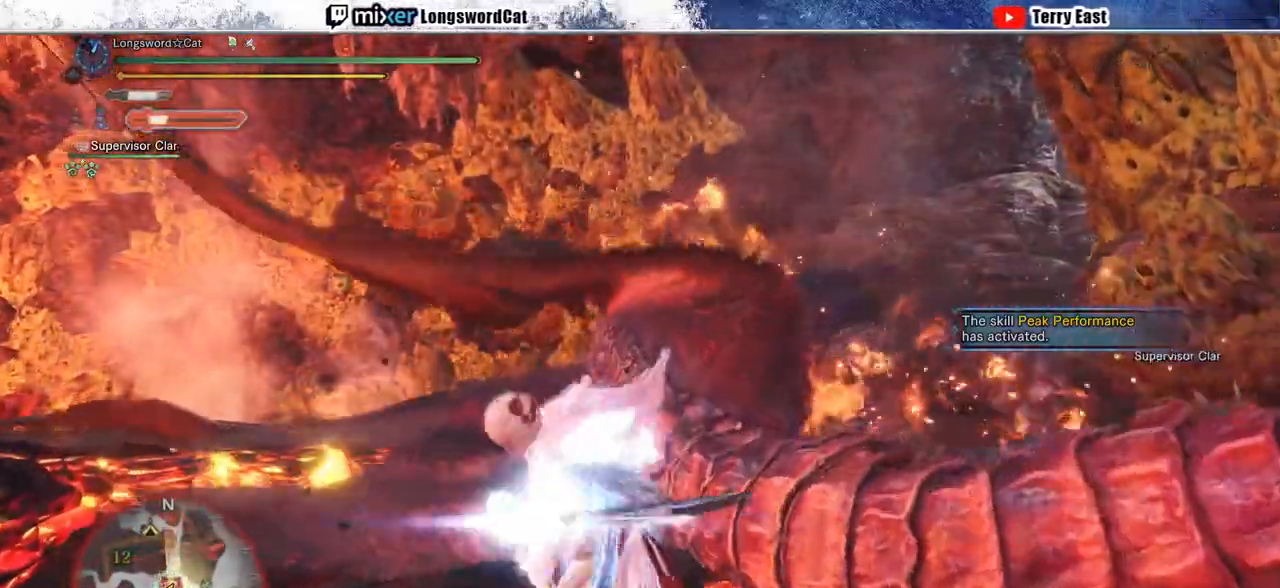
{"buttons": ["TRIANGLE", "R1"], "left_stick": "up-right", "right_stick": "center", "events": [[83, "TRIANGLE", "up"], [100, "left_stick", "center"], [167, "TRIANGLE", "down"], [200, "left_stick", "up-right"], [250, "TRIANGLE", "up"], [333, "TRIANGLE", "down"], [417, "TRIANGLE", "up"], [500, "TRIANGLE", "down"]]}
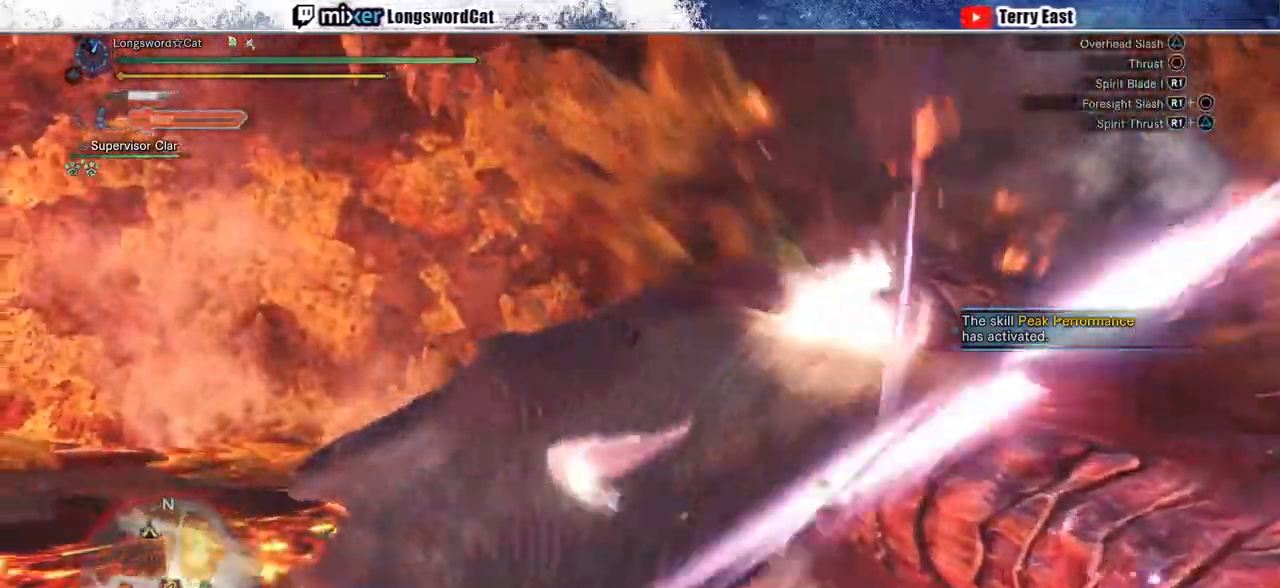
{"buttons": ["TRIANGLE", "R1"], "left_stick": "center", "right_stick": "center", "events": [[83, "TRIANGLE", "up"], [150, "TRIANGLE", "down"], [233, "TRIANGLE", "up"], [317, "TRIANGLE", "down"], [400, "TRIANGLE", "up"], [483, "TRIANGLE", "down"], [483, "left_stick", "center"]]}
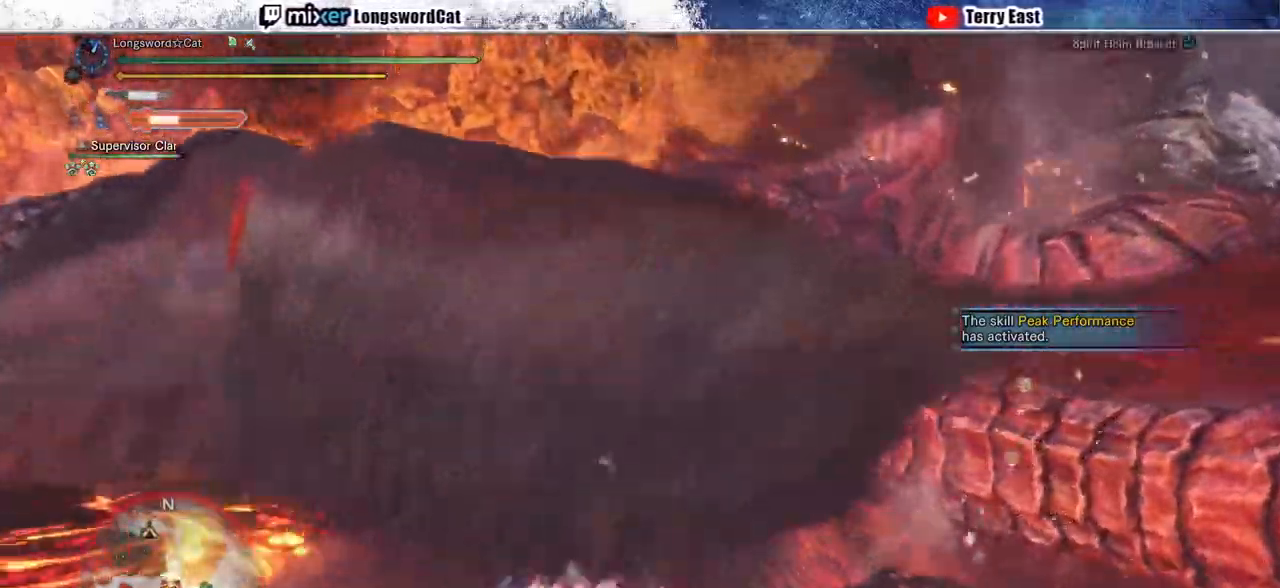
{"buttons": ["TRIANGLE", "R1", "DPAD_RIGHT"], "left_stick": "center", "right_stick": "center", "events": [[467, "DPAD_RIGHT", "down"]]}